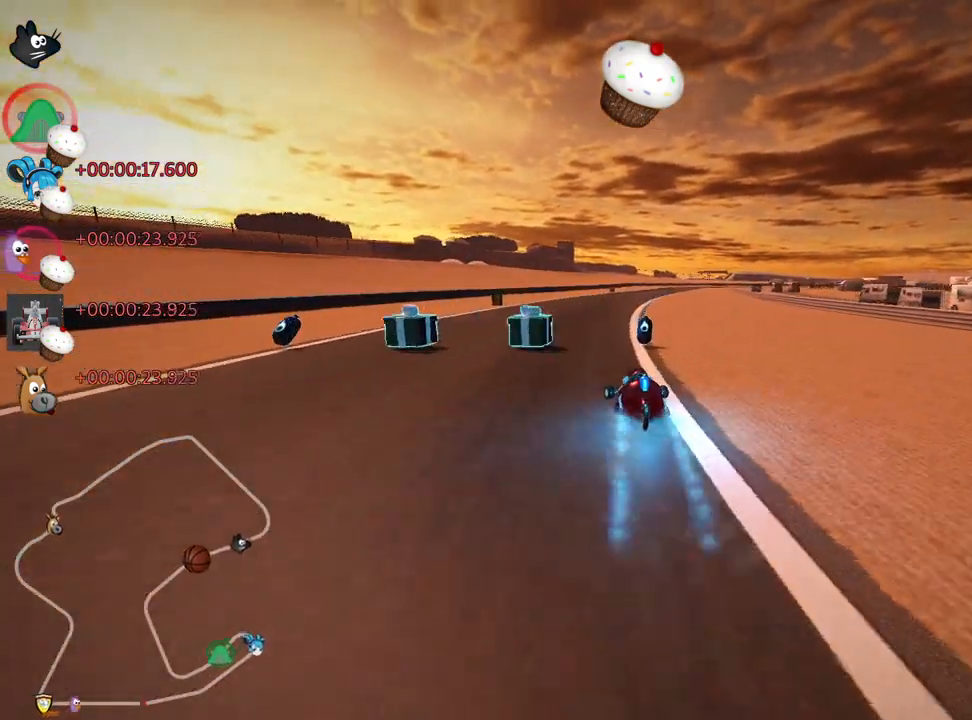
Gameplay with keyboard; each line is a JSON object with the keys held at the frame after it. "events" lists presses ("down") and releases ("up") of "down", "fire", "flag", "left", "look", "nitro", "right", "skid" and "up" between this image and that frame as [ms after this image, input, new state], when the widget could be followed in between. No other keys are recorded. Mouse input is not recorded. Key names are as the overlay labels them; some are game actions (e.g. jump) rather than physical keys.
{"keys": ["left", "skid", "up"], "events": [[150, "right", "down"], [150, "skid", "down"], [267, "left", "down"], [283, "right", "up"]]}
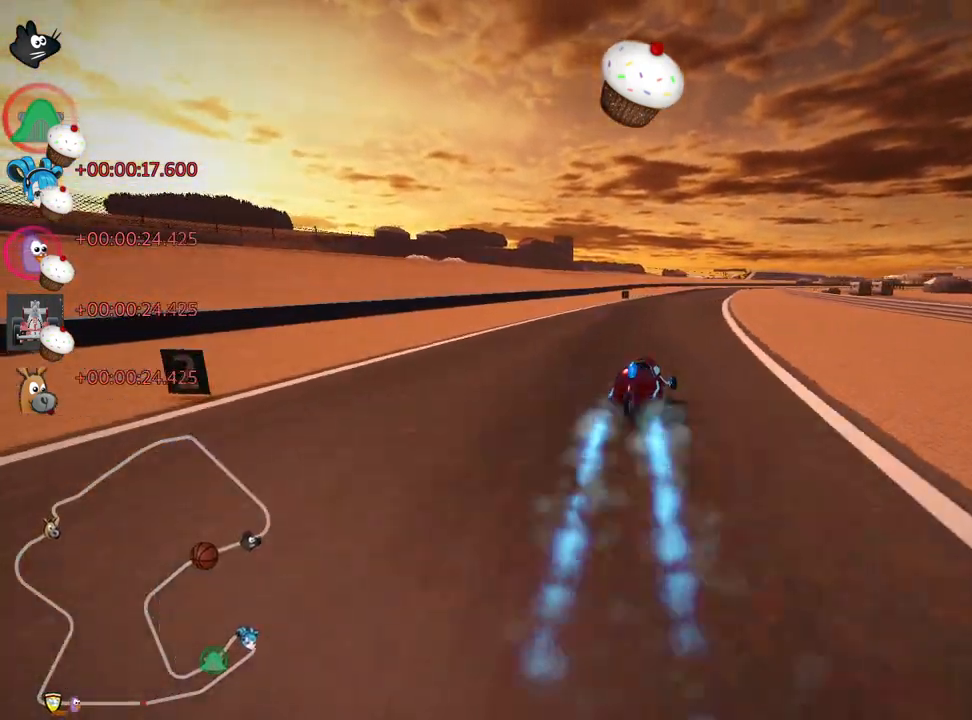
{"keys": ["left", "skid", "up"], "events": []}
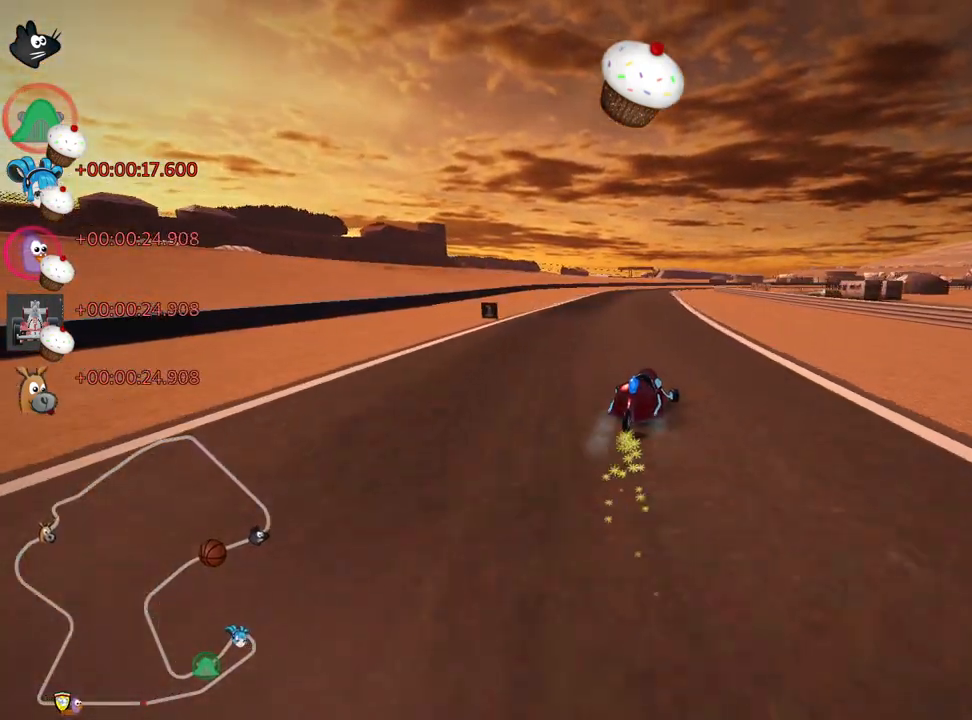
{"keys": ["left", "skid", "up"], "events": []}
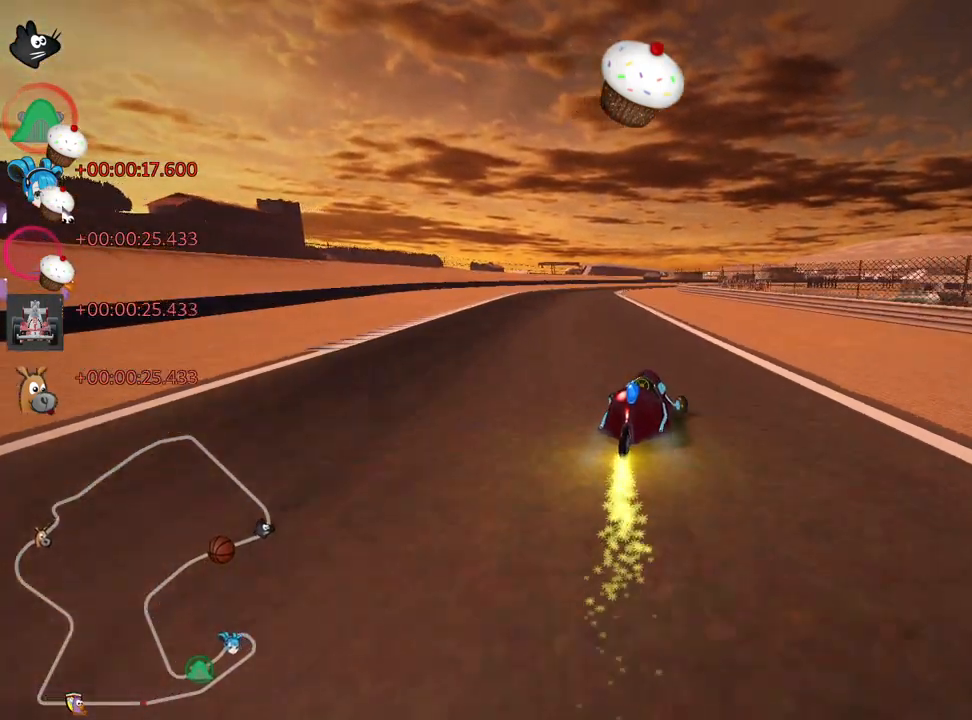
{"keys": ["up"], "events": [[67, "nitro", "down"], [67, "skid", "up"], [233, "nitro", "up"], [267, "left", "up"]]}
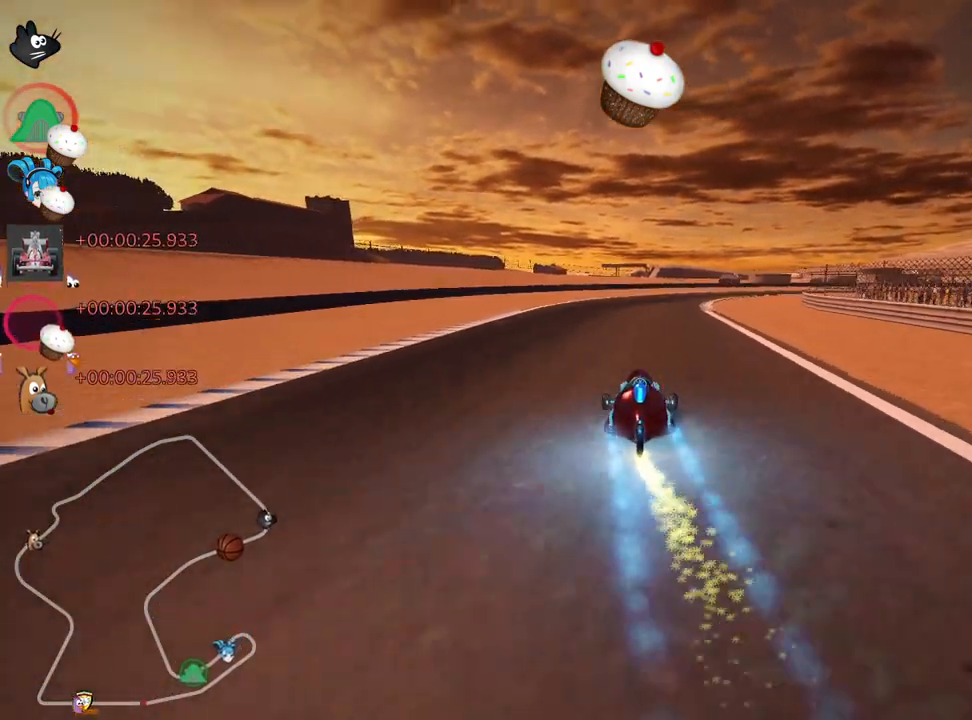
{"keys": ["right", "skid", "up"], "events": [[333, "skid", "down"], [350, "right", "down"]]}
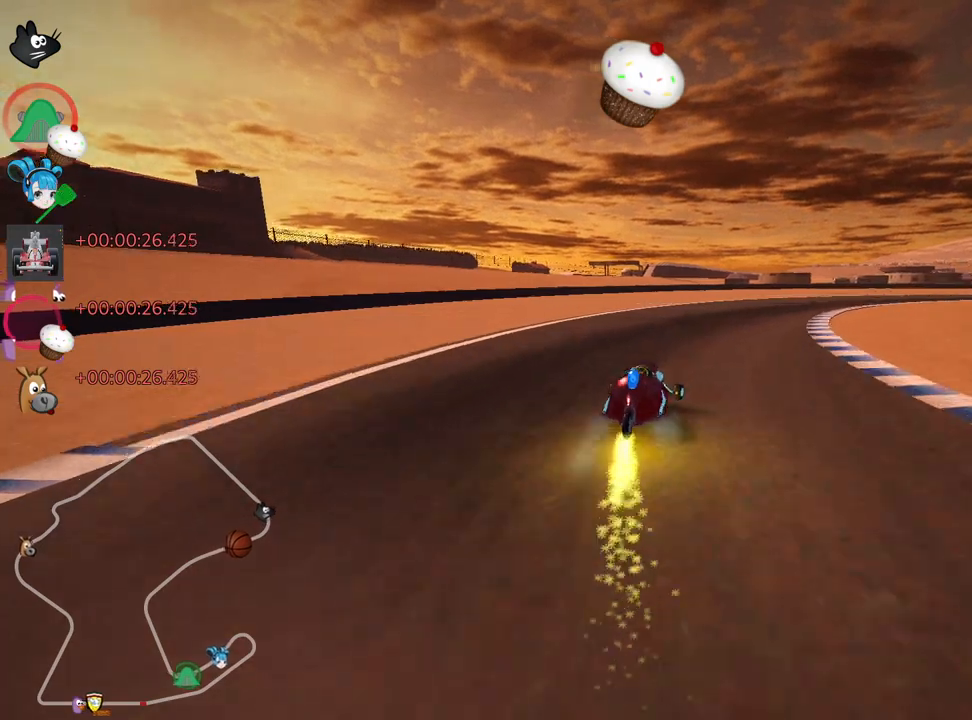
{"keys": ["right", "skid", "up"], "events": []}
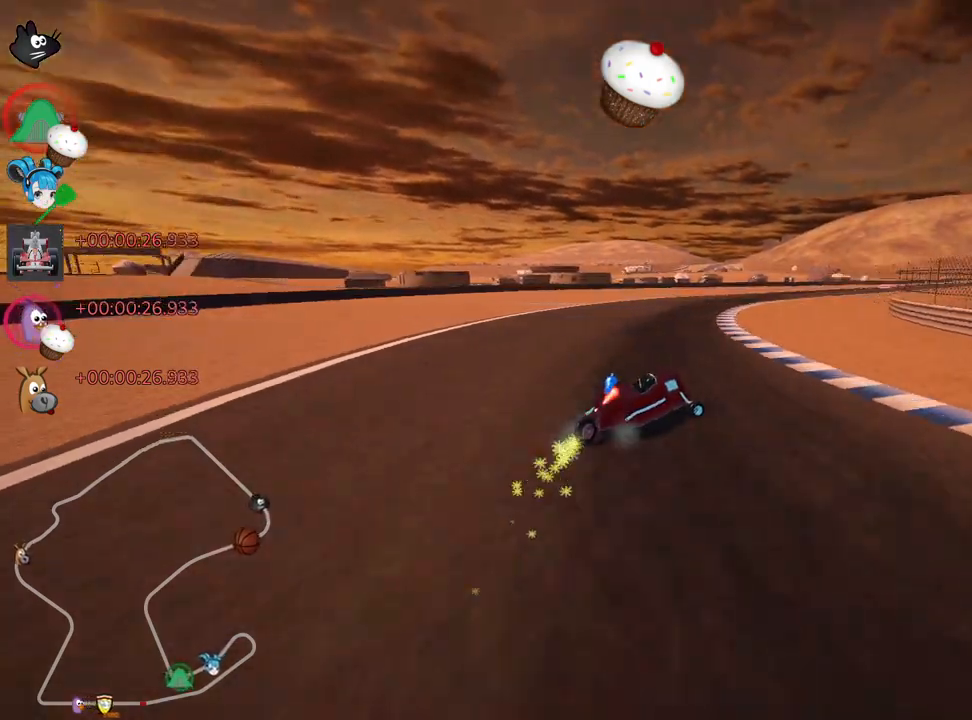
{"keys": ["right", "skid", "up"], "events": [[100, "left", "down"], [167, "right", "up"], [283, "left", "up"], [300, "right", "down"]]}
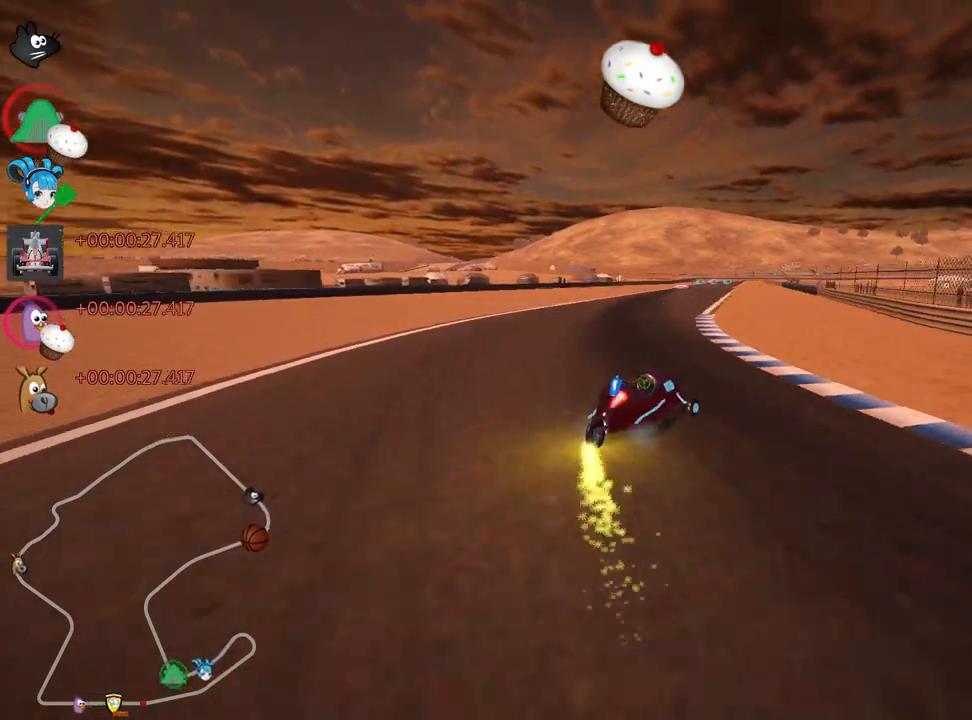
{"keys": ["left", "skid", "up"], "events": [[33, "right", "up"], [317, "left", "down"]]}
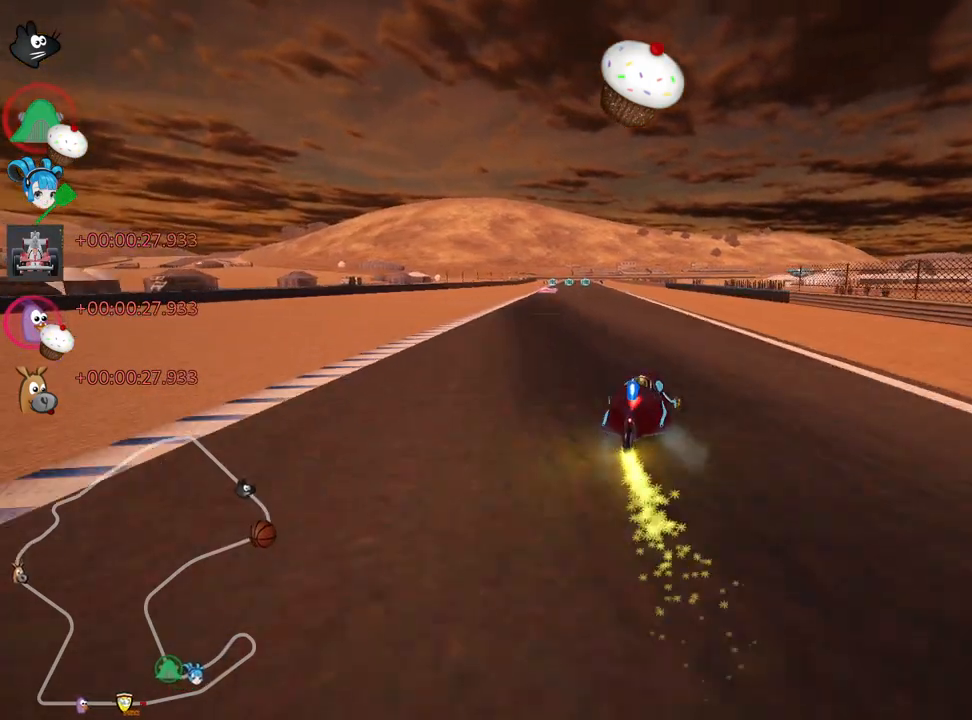
{"keys": ["left", "skid", "up"], "events": []}
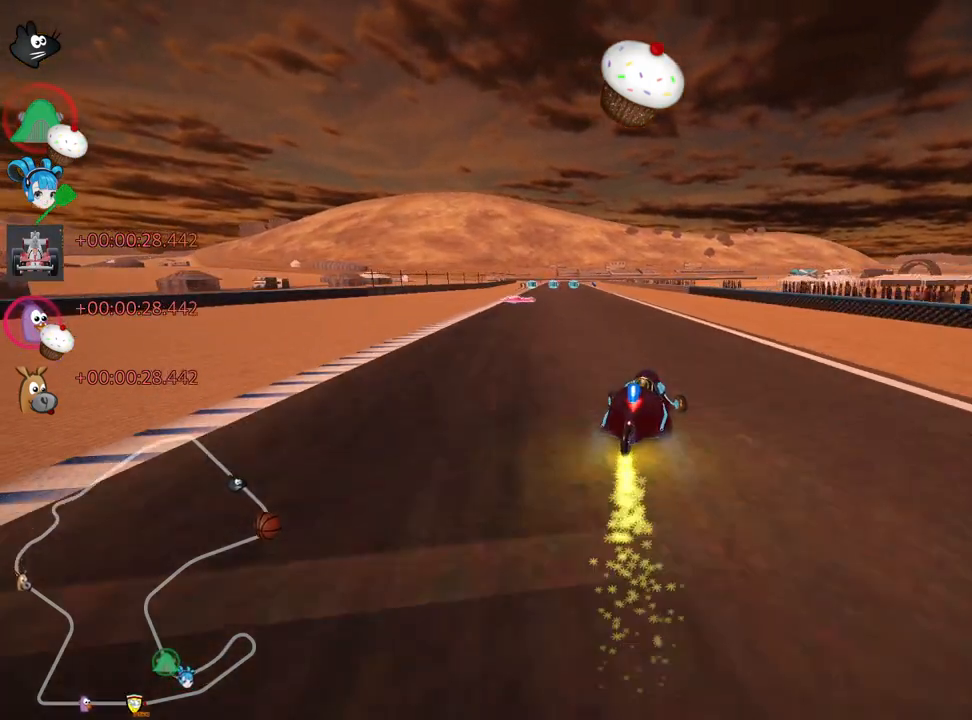
{"keys": ["up"], "events": [[150, "nitro", "down"], [200, "skid", "up"], [367, "nitro", "up"], [417, "left", "up"]]}
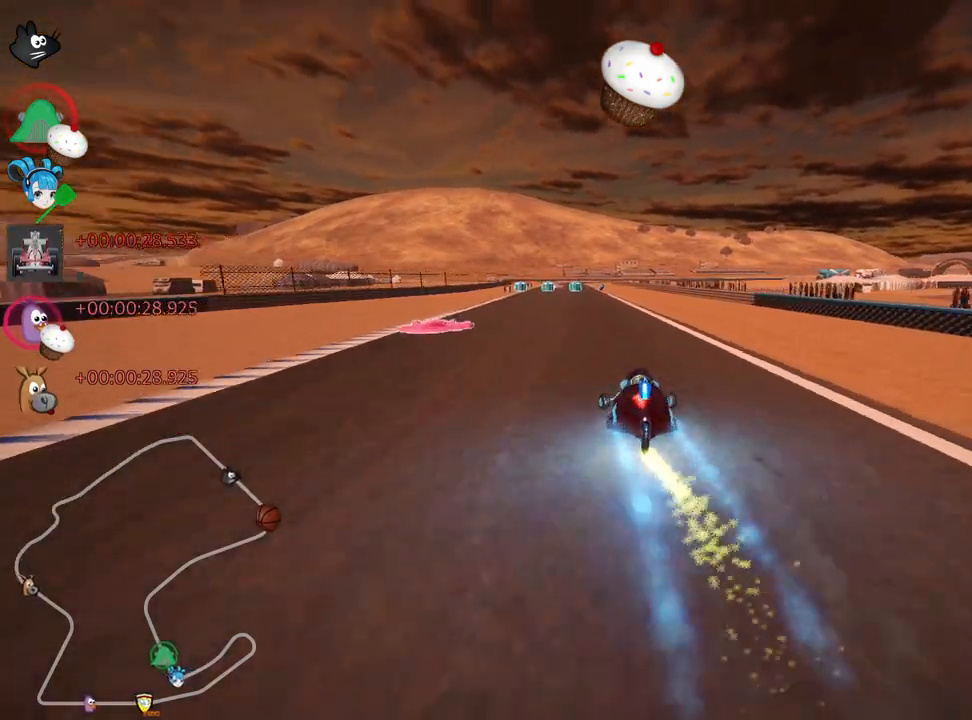
{"keys": ["up"], "events": [[250, "look", "down"], [283, "fire", "down"], [450, "fire", "up"], [467, "look", "up"]]}
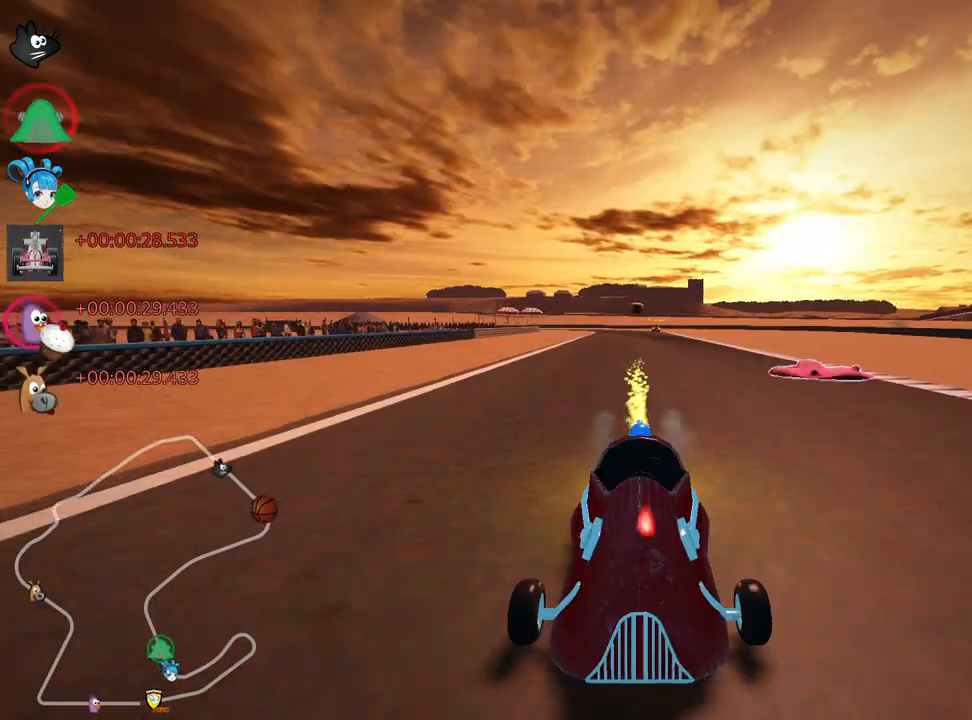
{"keys": ["up"], "events": []}
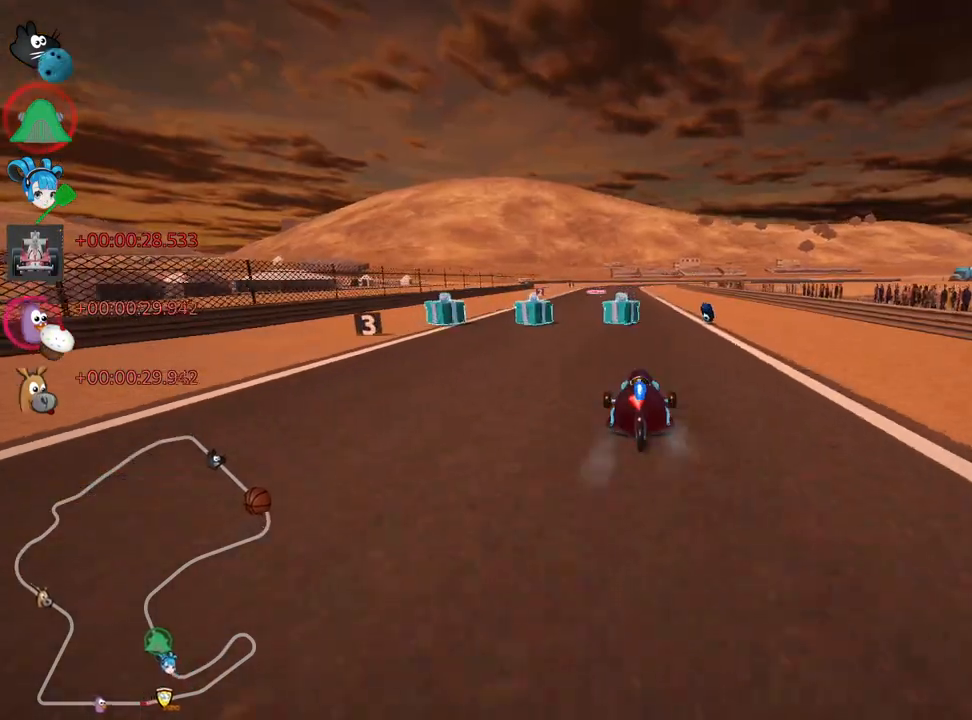
{"keys": ["right", "skid", "up"], "events": [[17, "left", "down"], [100, "nitro", "down"], [250, "nitro", "up"], [350, "left", "up"], [433, "right", "down"], [450, "skid", "down"]]}
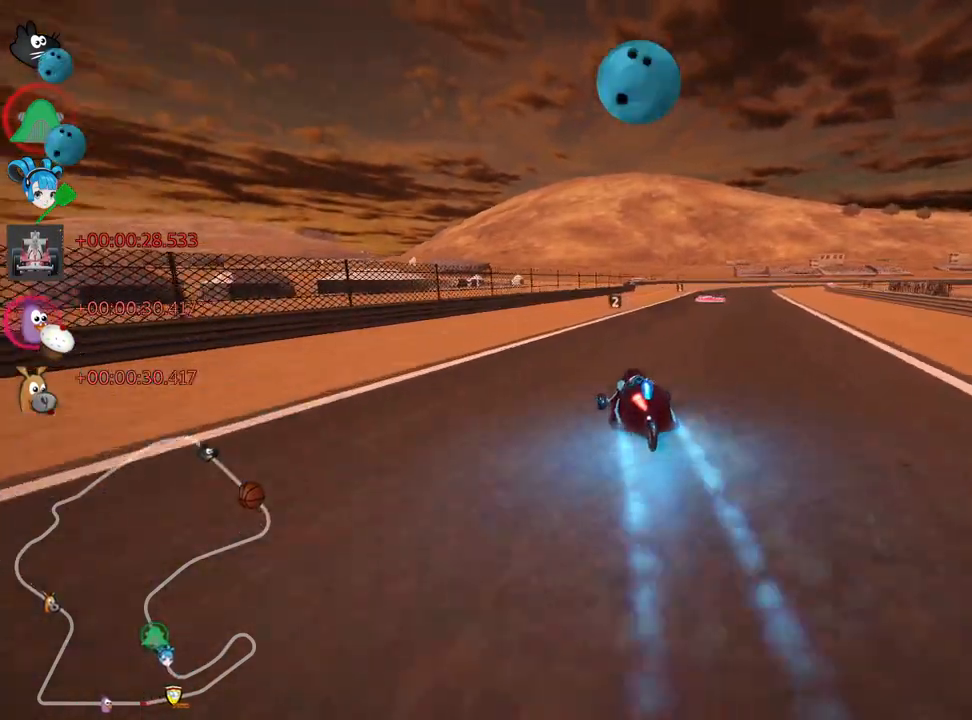
{"keys": ["left", "skid", "up"], "events": [[217, "right", "up"], [250, "left", "down"]]}
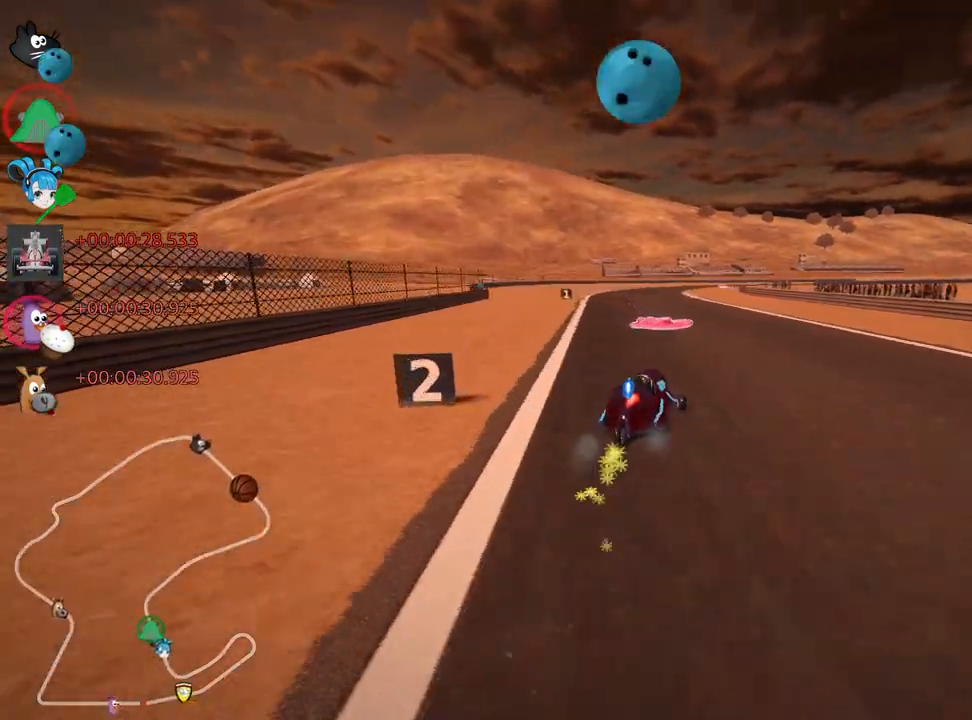
{"keys": ["right", "up"], "events": [[33, "skid", "up"], [133, "nitro", "down"], [200, "left", "up"], [300, "nitro", "up"], [500, "right", "down"]]}
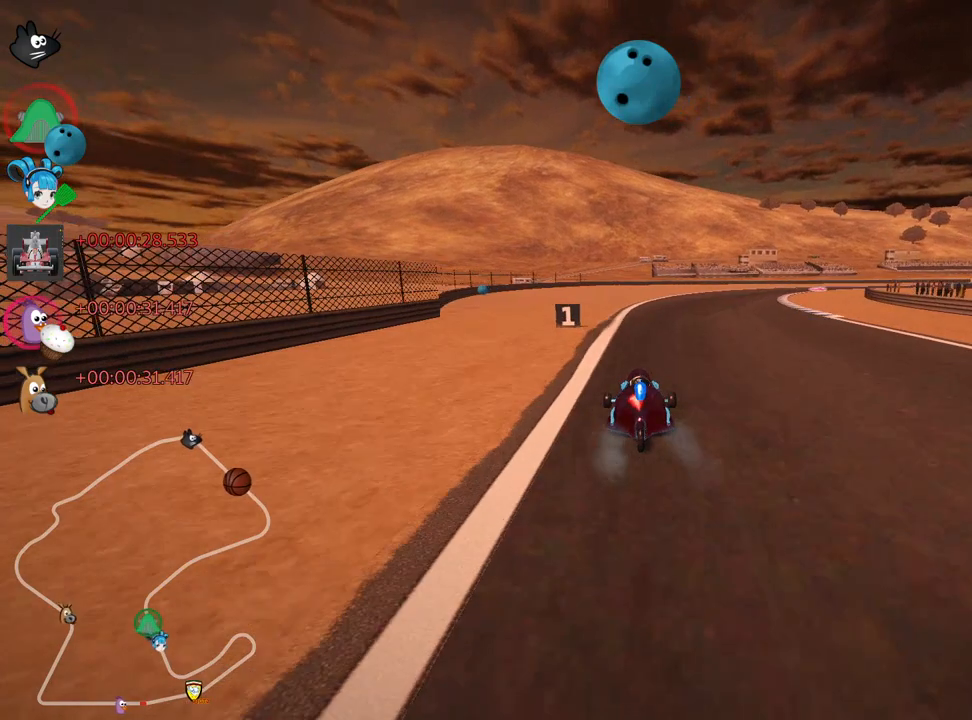
{"keys": ["up"], "events": [[300, "right", "up"]]}
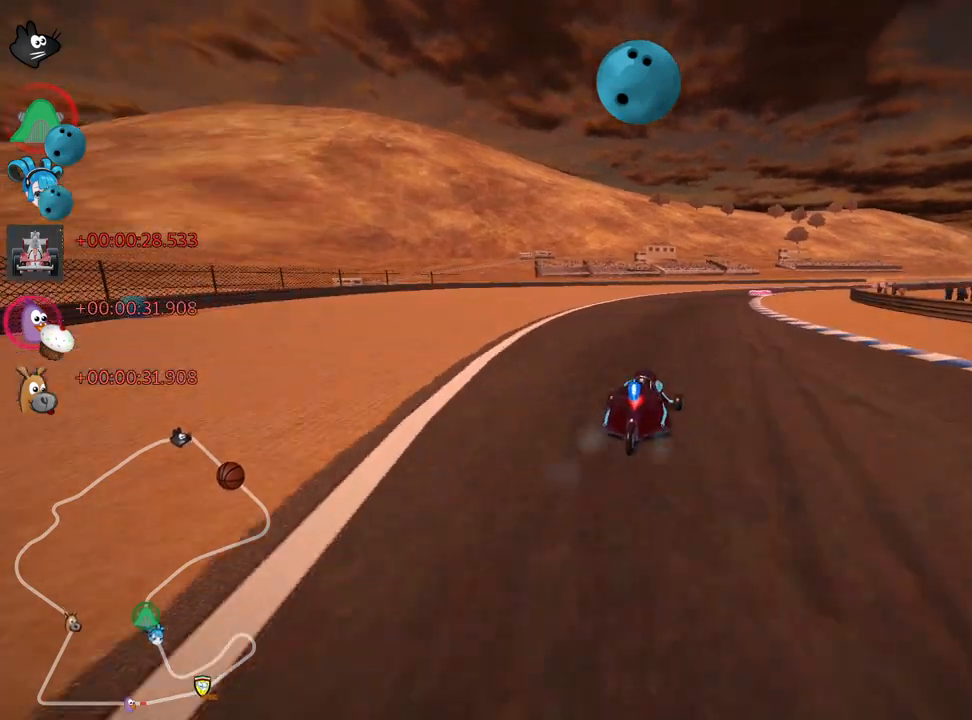
{"keys": ["up"], "events": []}
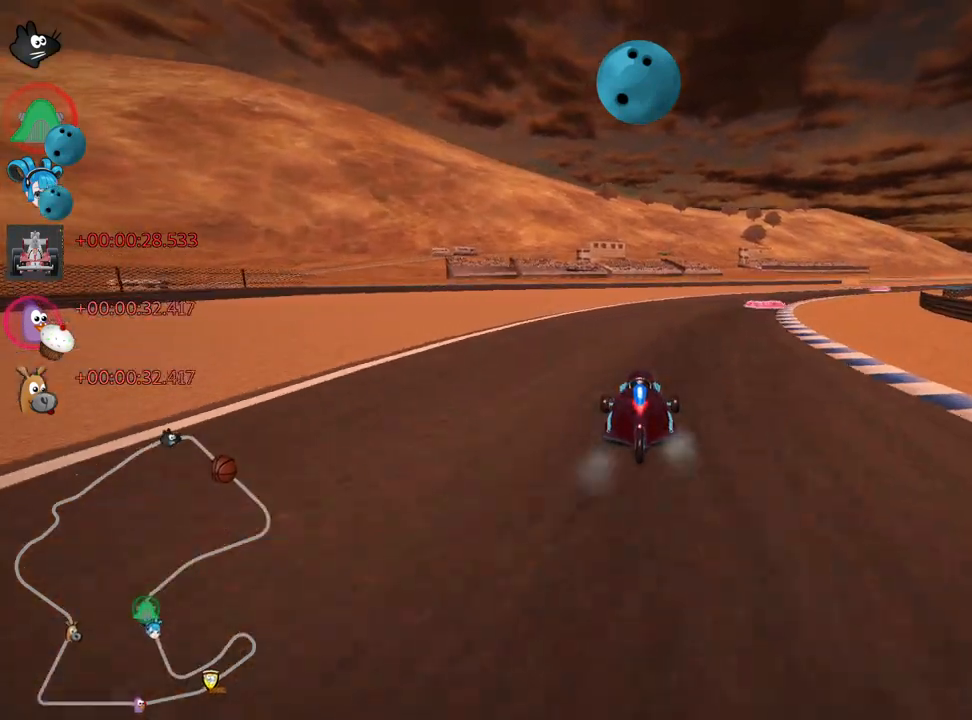
{"keys": ["left", "skid", "up"], "events": [[83, "nitro", "down"], [83, "right", "down"], [83, "skid", "down"], [150, "nitro", "up"], [367, "left", "down"], [367, "right", "up"]]}
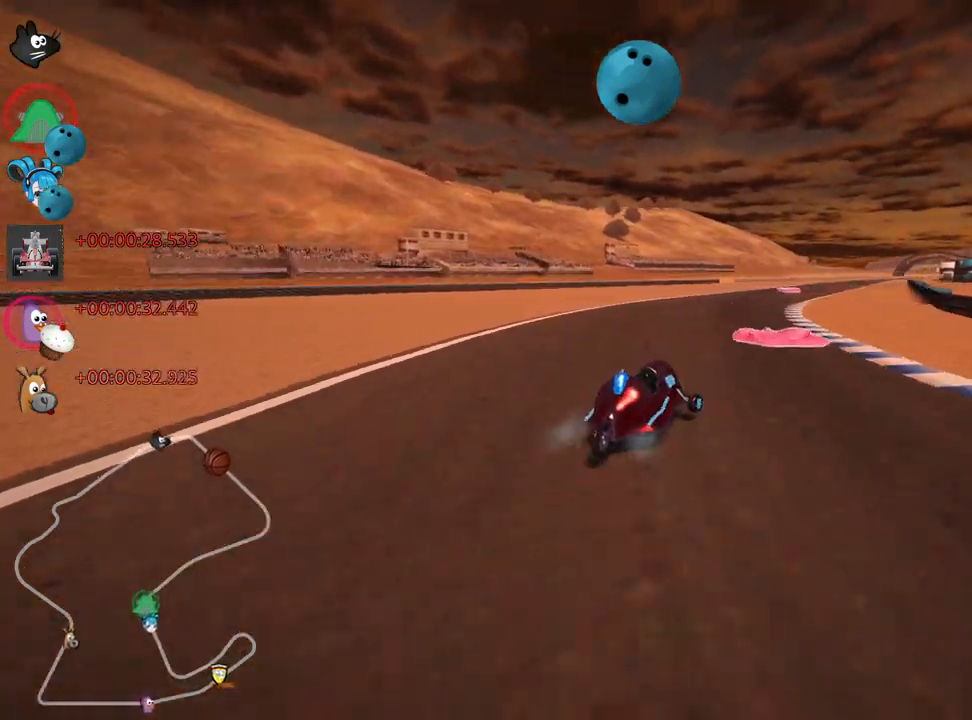
{"keys": ["left", "skid", "up"], "events": [[117, "left", "up"], [133, "right", "down"], [167, "right", "up"], [200, "left", "down"]]}
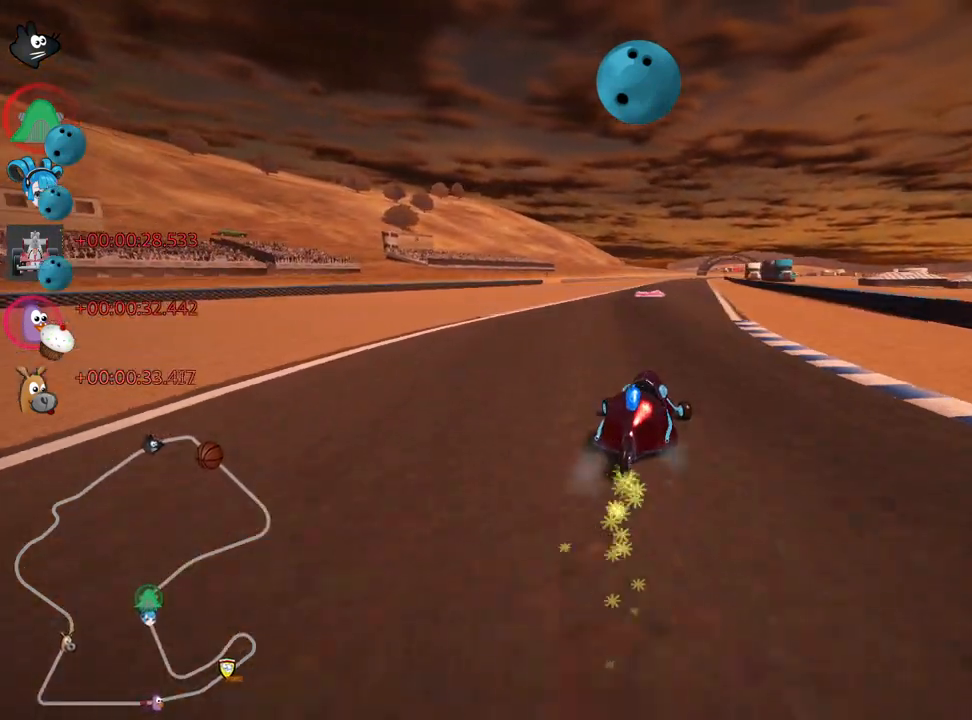
{"keys": ["left", "skid", "up"], "events": [[67, "right", "down"], [100, "left", "up"], [283, "left", "down"], [350, "right", "up"]]}
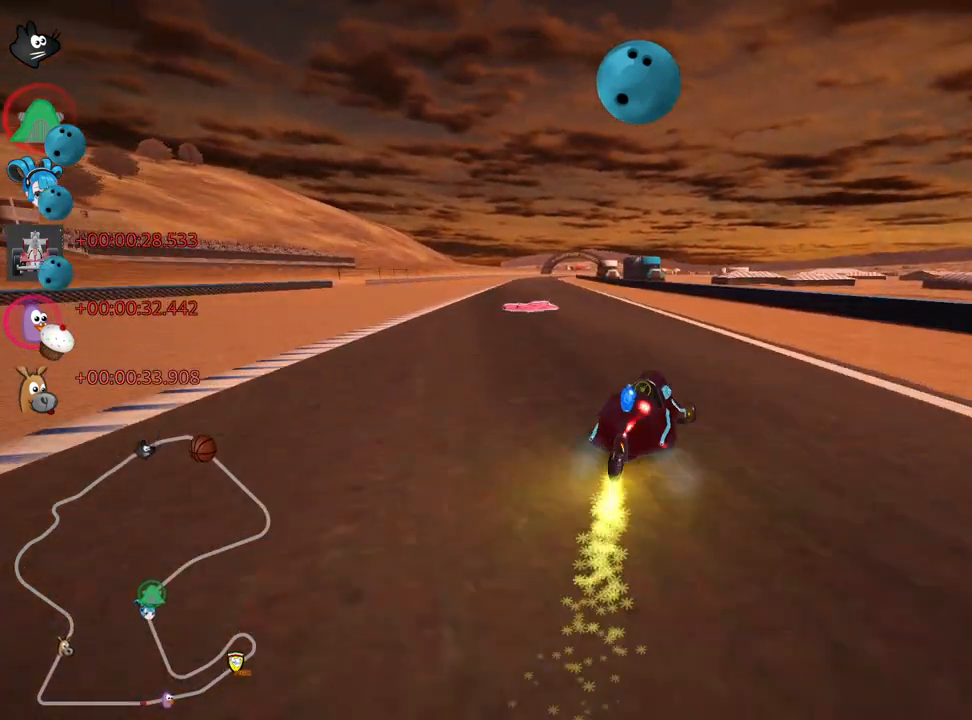
{"keys": ["fire", "look", "up"], "events": [[250, "skid", "up"], [467, "left", "up"], [467, "look", "down"], [500, "fire", "down"]]}
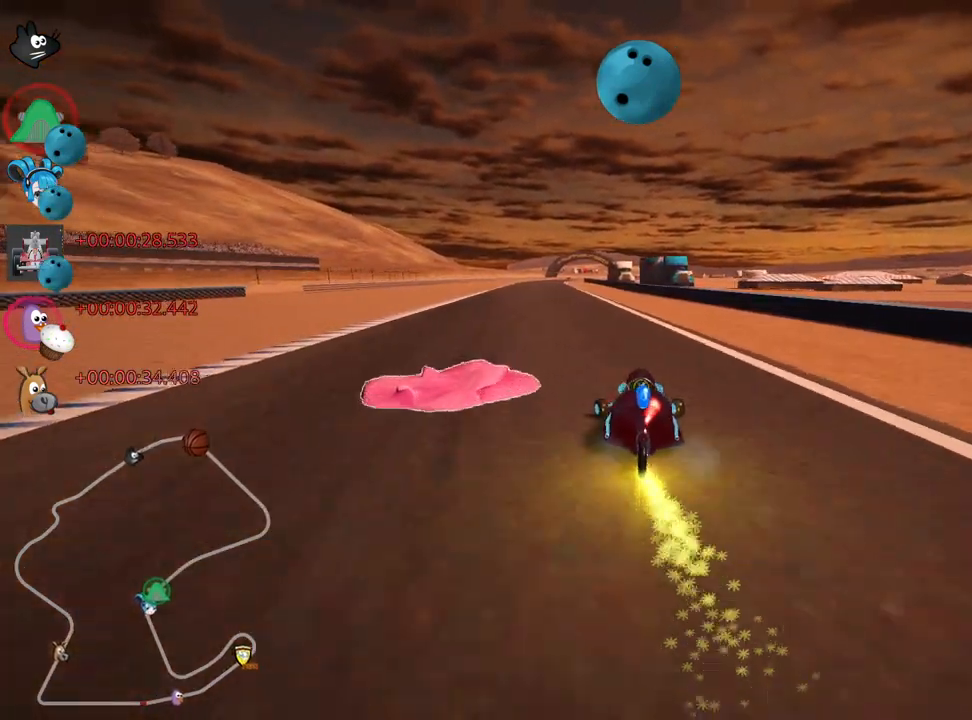
{"keys": ["left", "up"], "events": [[117, "fire", "up"], [133, "look", "up"], [300, "left", "down"]]}
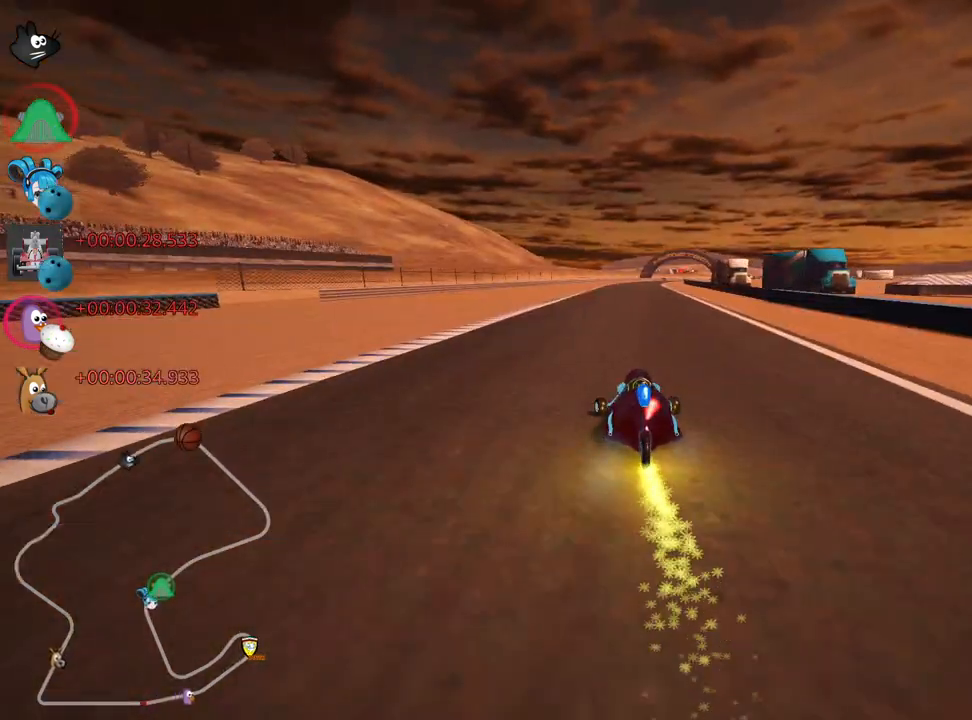
{"keys": ["left", "skid", "up"], "events": [[50, "left", "up"], [133, "skid", "down"], [150, "right", "down"], [283, "left", "down"], [300, "right", "up"]]}
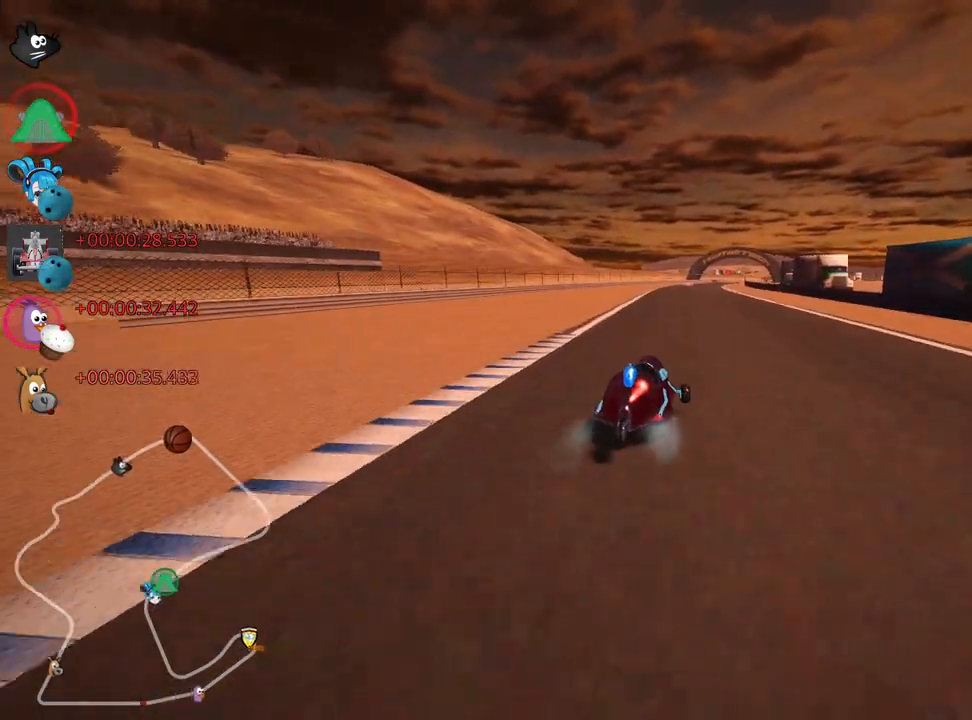
{"keys": ["left", "skid", "up"], "events": []}
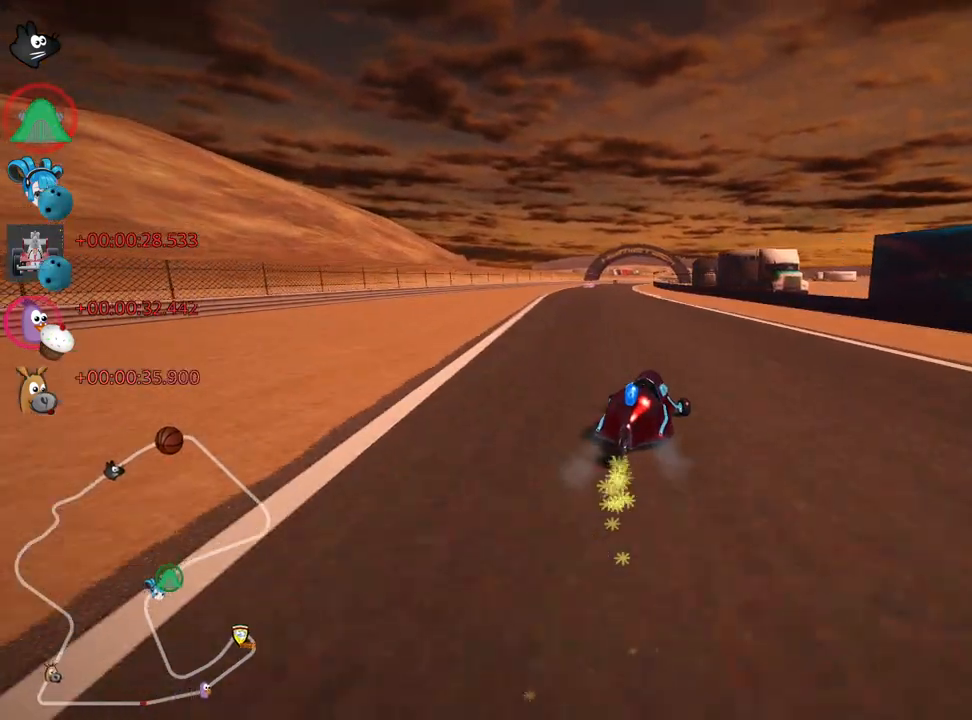
{"keys": ["left", "up"], "events": [[467, "skid", "up"]]}
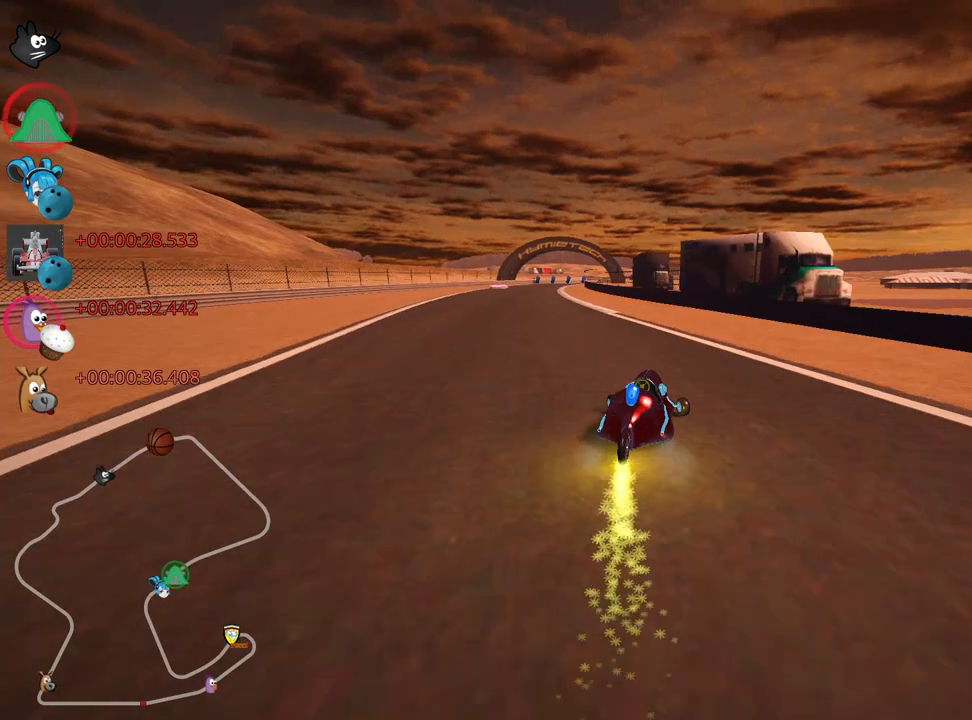
{"keys": ["look", "up"], "events": [[217, "left", "up"], [317, "look", "down"]]}
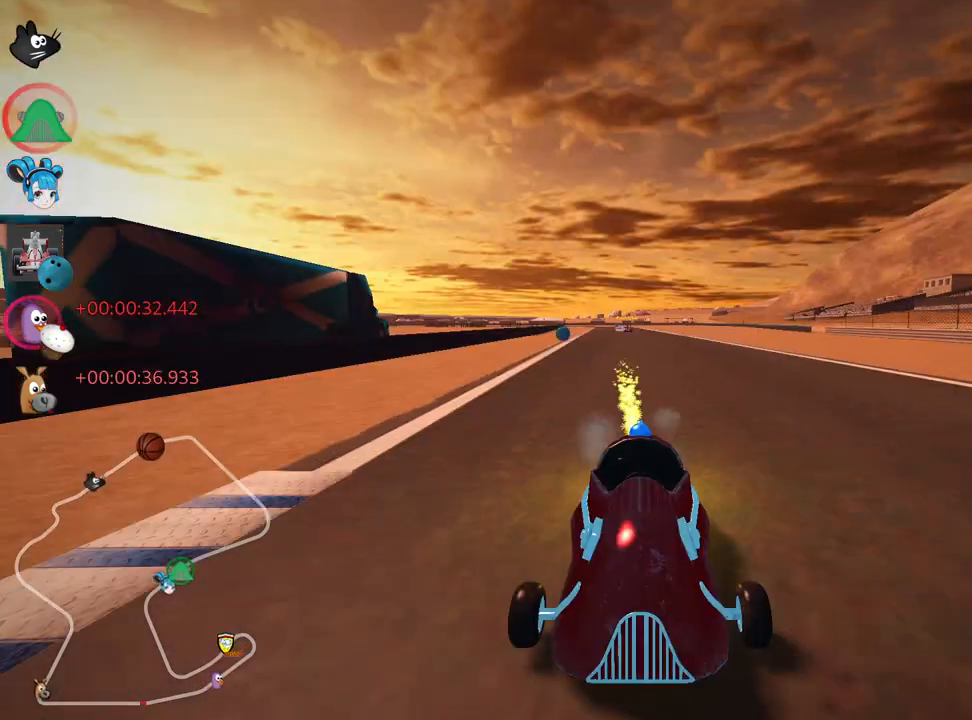
{"keys": ["up"], "events": [[167, "right", "down"], [217, "look", "up"], [300, "right", "up"]]}
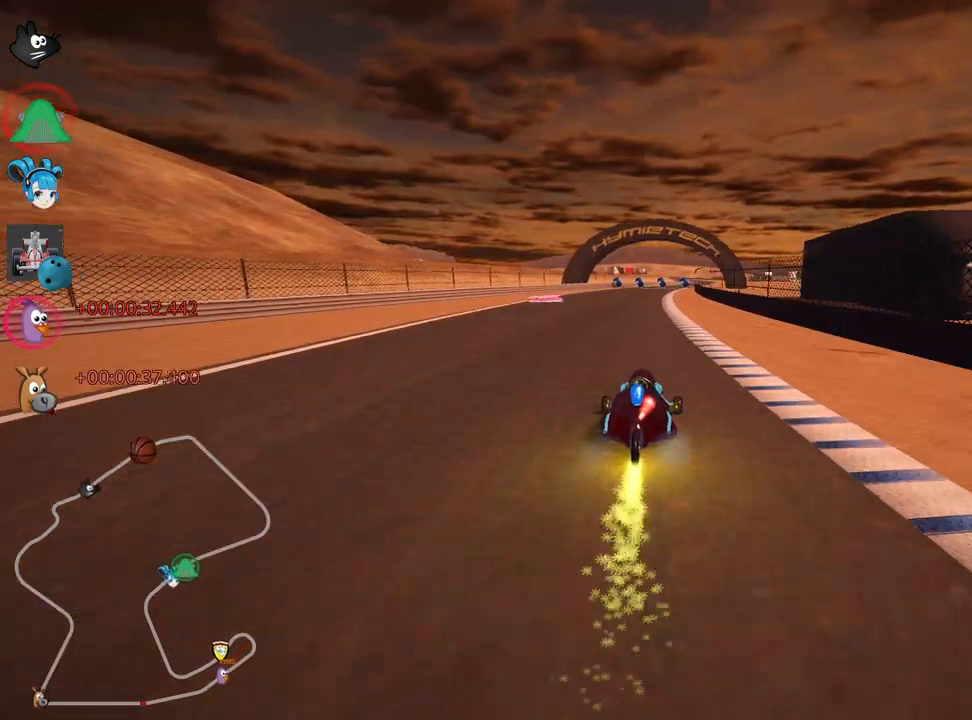
{"keys": ["up"], "events": [[83, "left", "down"], [367, "left", "up"]]}
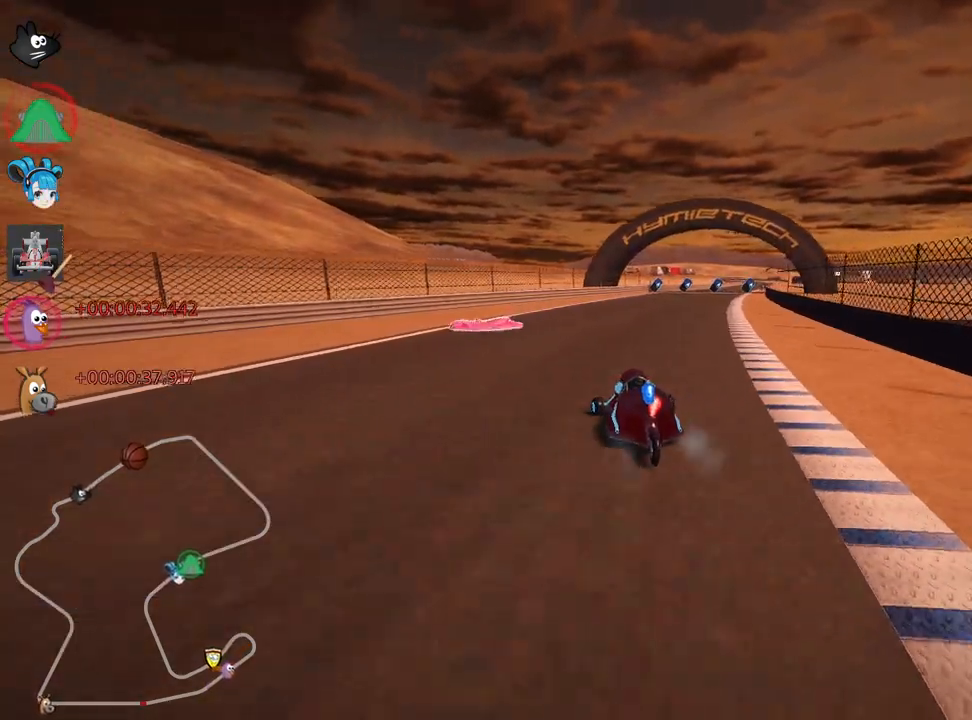
{"keys": ["left", "skid", "up"], "events": [[117, "right", "down"], [117, "skid", "down"], [283, "right", "up"], [317, "left", "down"]]}
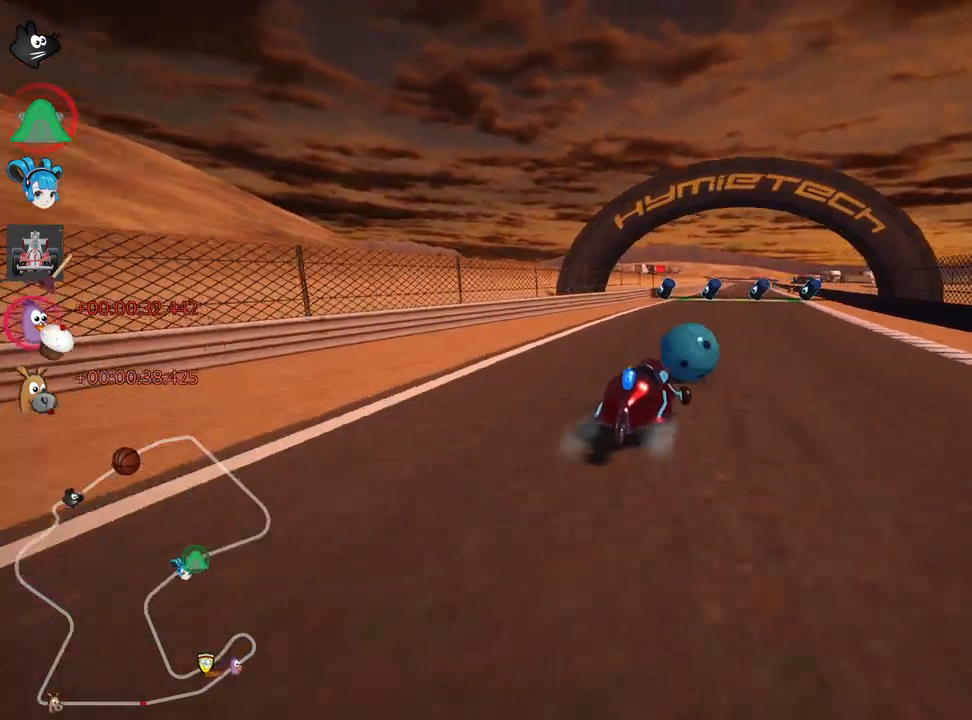
{"keys": ["left", "skid", "up"], "events": [[200, "left", "up"], [300, "left", "down"]]}